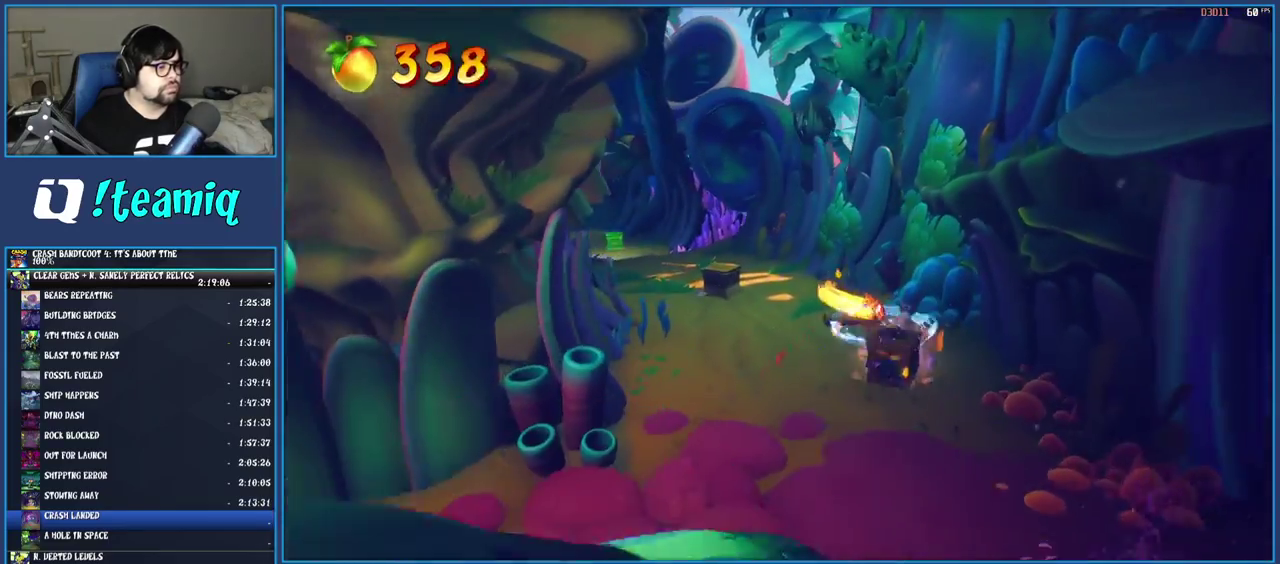
Gameplay with a controller (PlayStation layout); each line is a JSON object with the inputs held at the frame after it. "events" lists button and stick changes between this image and that frame as [ms after this image, input, new state], when the widget could be followed in between. Not read: L3 R3.
{"buttons": ["SQUARE"], "left_stick": "down-right", "right_stick": "center", "events": [[100, "left_stick", "down-left"], [200, "left_stick", "down"], [383, "SQUARE", "down"], [383, "left_stick", "down-right"]]}
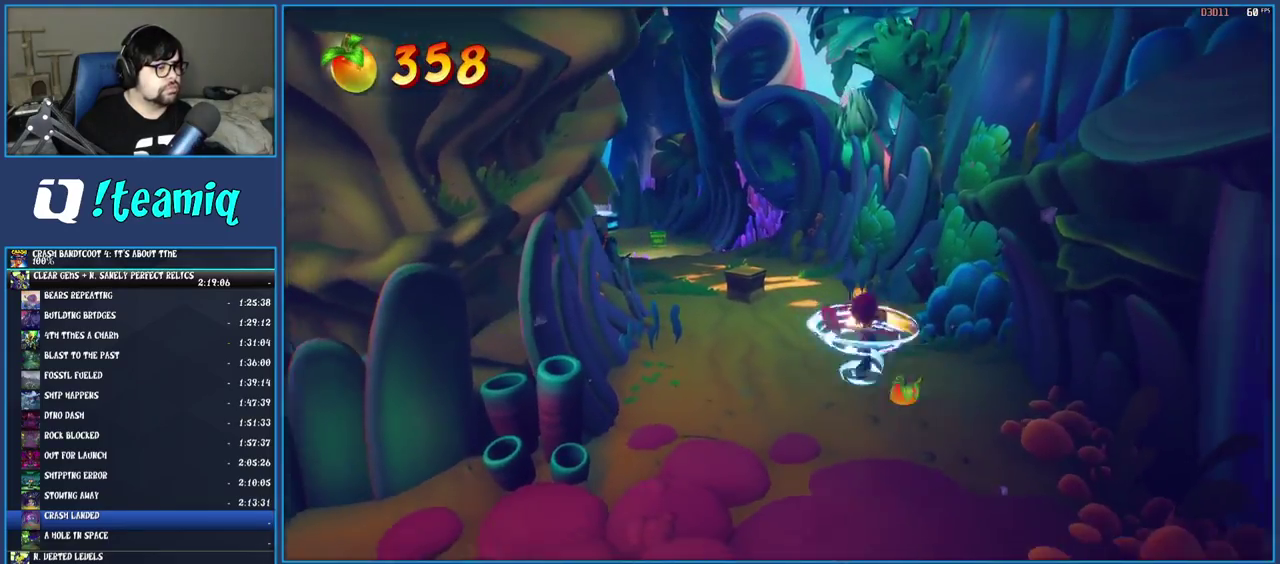
{"buttons": ["SQUARE"], "left_stick": "up-left", "right_stick": "center", "events": [[17, "left_stick", "right"], [83, "SQUARE", "up"], [117, "left_stick", "up"], [183, "left_stick", "up-left"], [267, "R1", "down"], [367, "R1", "up"], [450, "SQUARE", "down"]]}
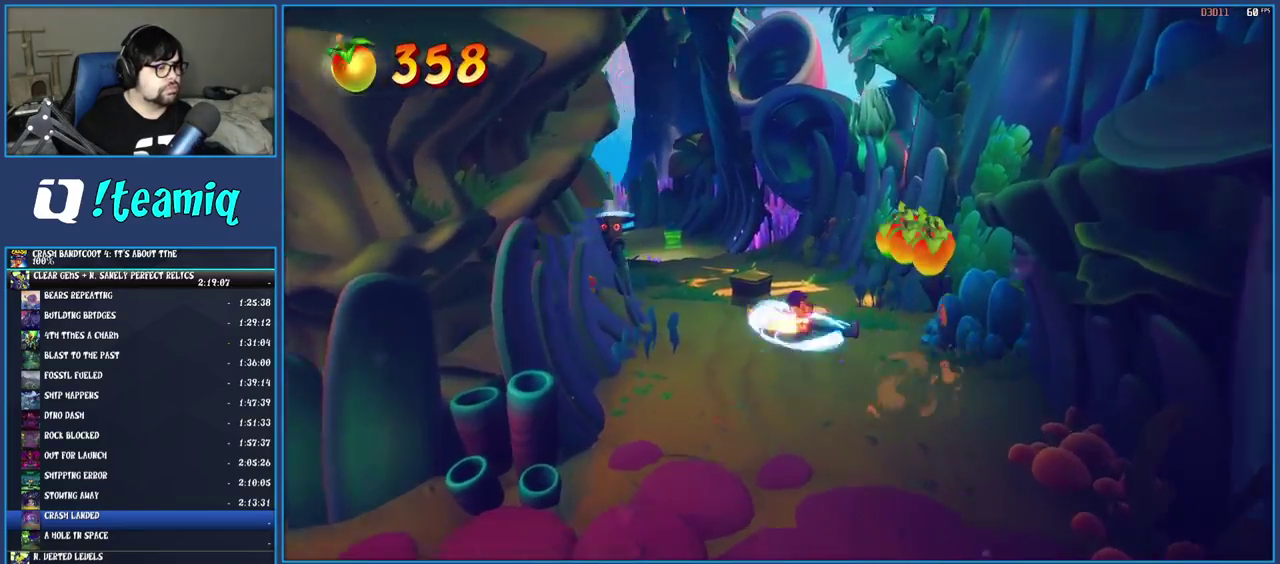
{"buttons": [], "left_stick": "up-left", "right_stick": "center", "events": [[67, "left_stick", "up"], [100, "SQUARE", "up"], [200, "left_stick", "up-left"], [333, "SQUARE", "down"], [483, "SQUARE", "up"]]}
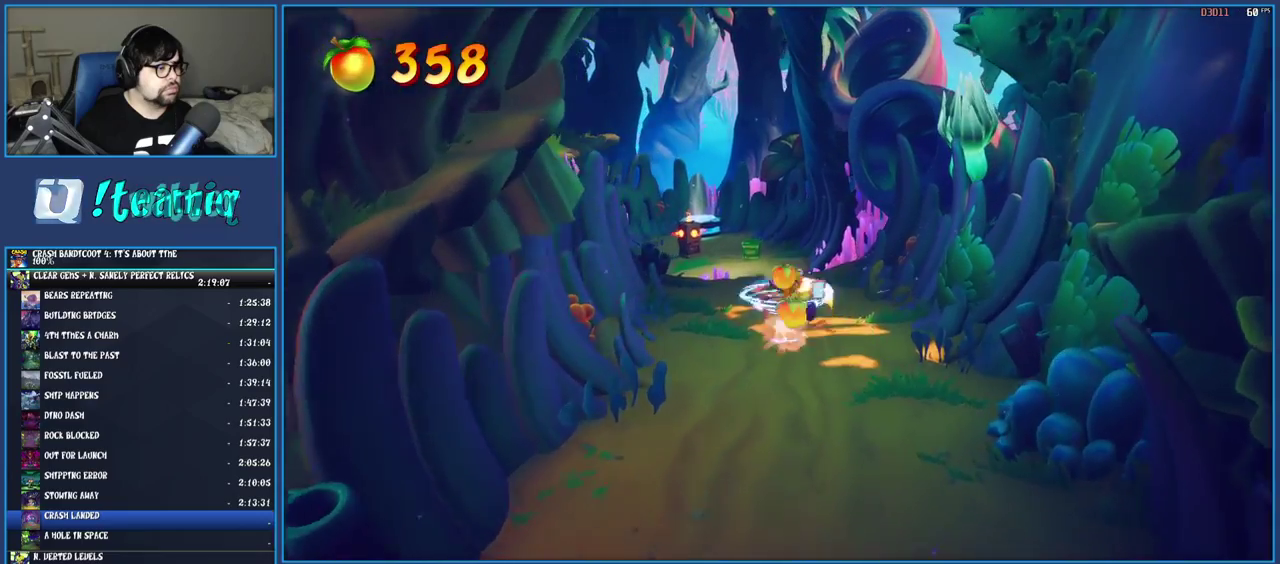
{"buttons": ["R1"], "left_stick": "up", "right_stick": "center", "events": [[167, "left_stick", "up"], [483, "R1", "down"]]}
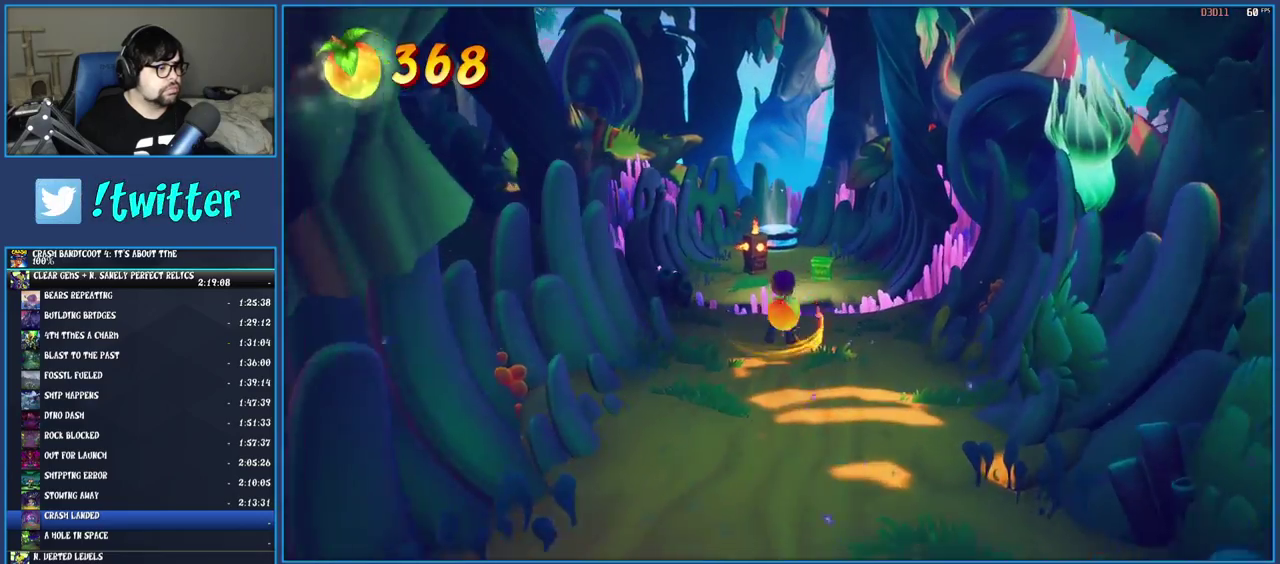
{"buttons": ["CROSS", "SQUARE"], "left_stick": "up", "right_stick": "center", "events": [[100, "R1", "up"], [100, "left_stick", "up-left"], [200, "SQUARE", "down"], [250, "CROSS", "down"], [400, "left_stick", "up"]]}
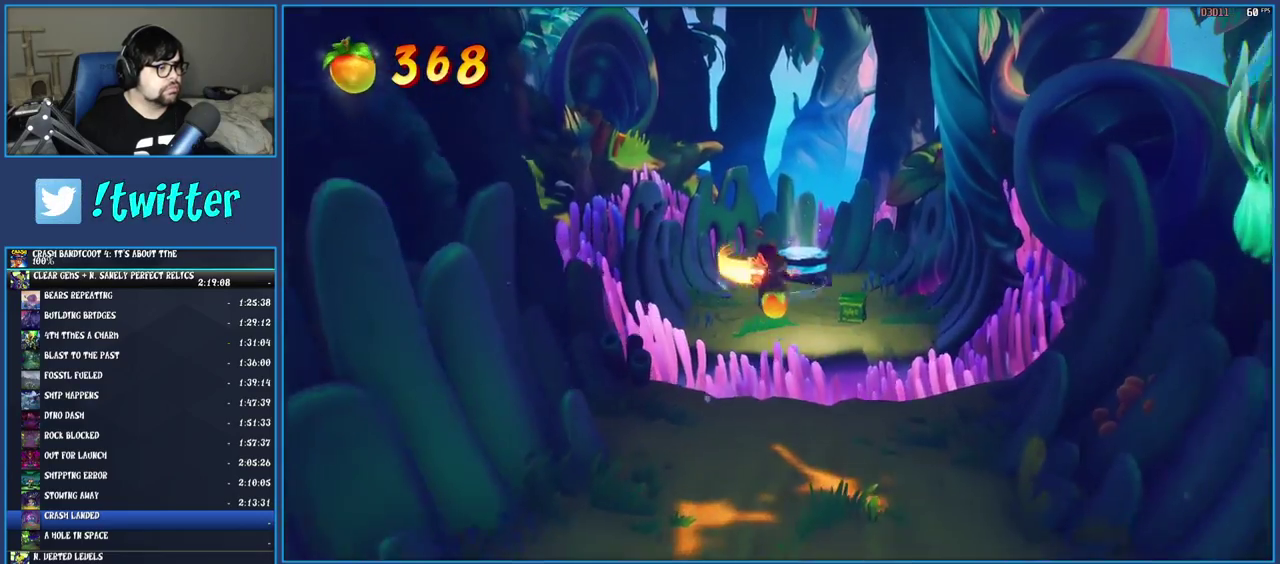
{"buttons": ["CROSS"], "left_stick": "up", "right_stick": "center", "events": [[67, "SQUARE", "up"], [83, "CROSS", "up"], [250, "CROSS", "down"]]}
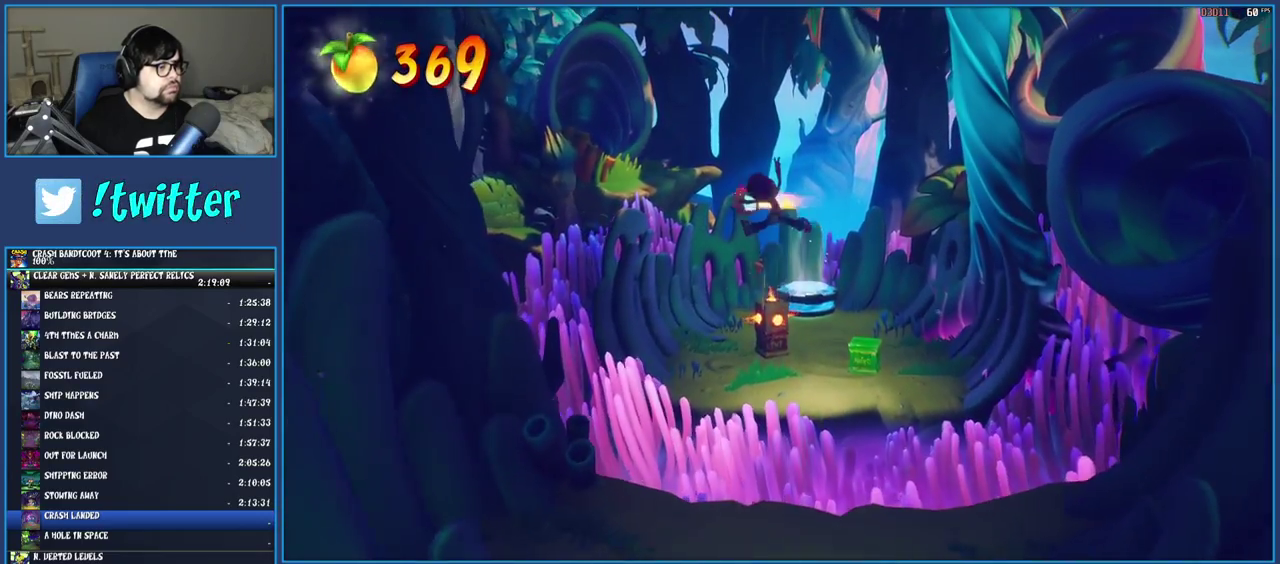
{"buttons": [], "left_stick": "up", "right_stick": "center", "events": [[100, "CROSS", "up"]]}
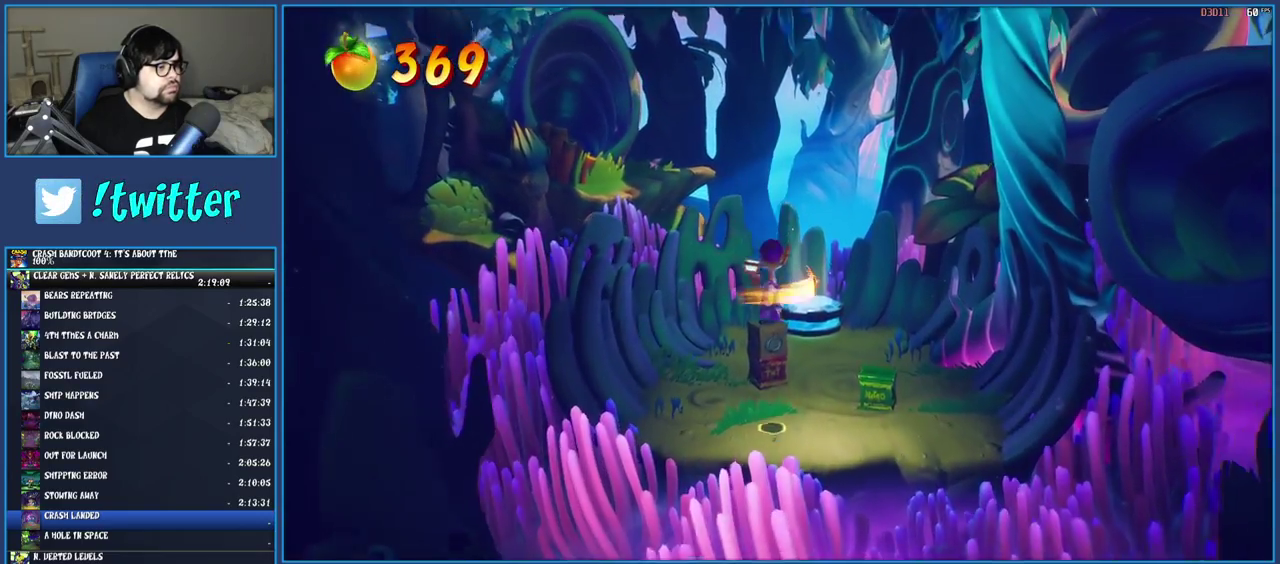
{"buttons": ["CROSS", "SQUARE"], "left_stick": "center", "right_stick": "center", "events": [[267, "left_stick", "center"], [417, "CROSS", "down"], [467, "SQUARE", "down"]]}
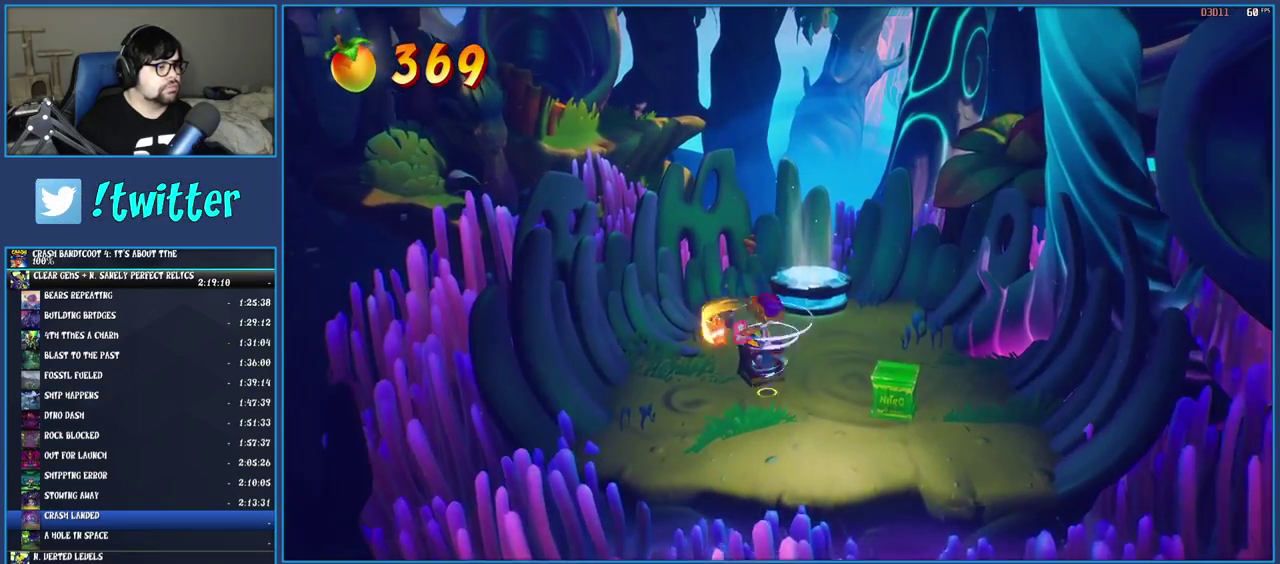
{"buttons": ["CROSS"], "left_stick": "center", "right_stick": "center", "events": [[117, "left_stick", "up-left"], [250, "SQUARE", "up"], [333, "left_stick", "center"]]}
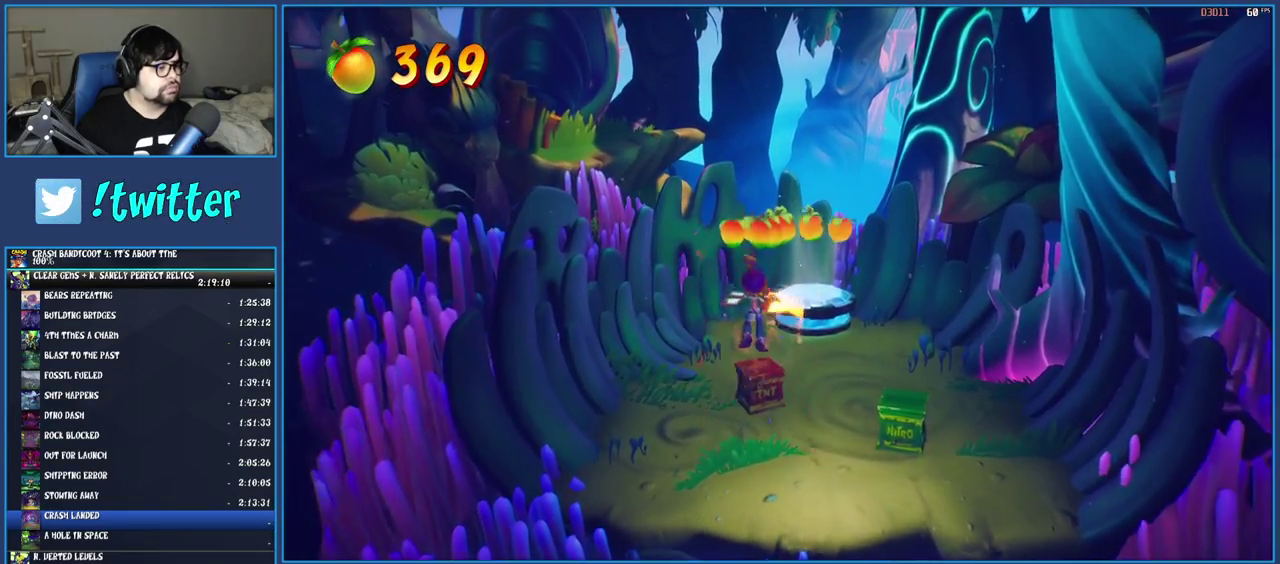
{"buttons": [], "left_stick": "up", "right_stick": "center", "events": [[117, "left_stick", "up"], [250, "left_stick", "up-right"], [383, "CROSS", "up"], [483, "left_stick", "up"]]}
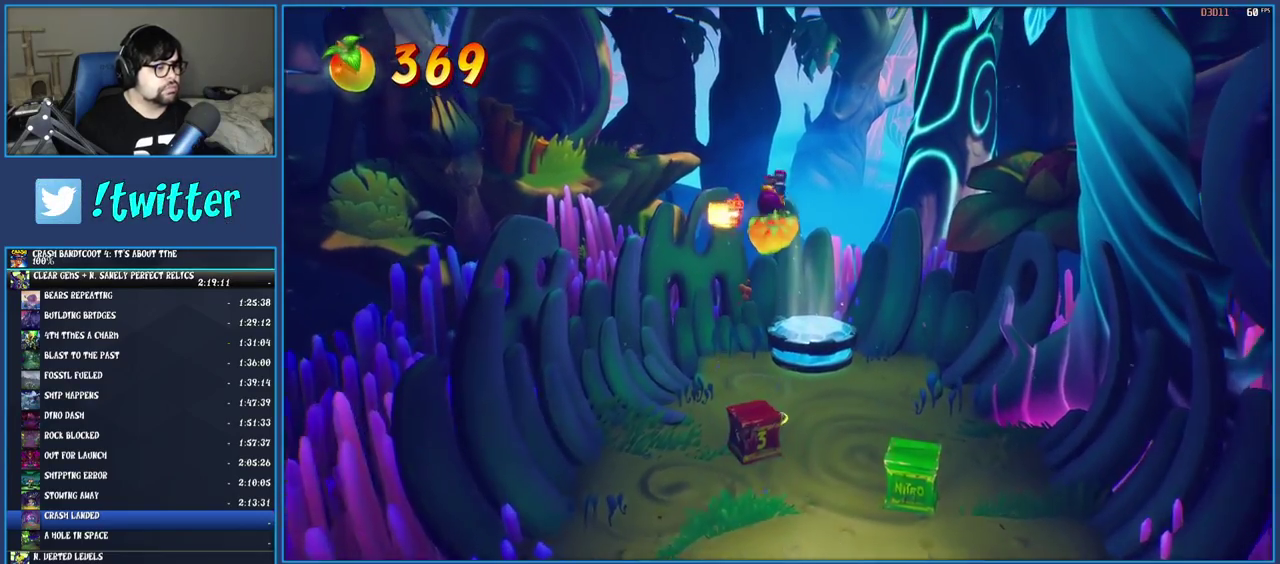
{"buttons": [], "left_stick": "center", "right_stick": "center", "events": [[450, "left_stick", "center"]]}
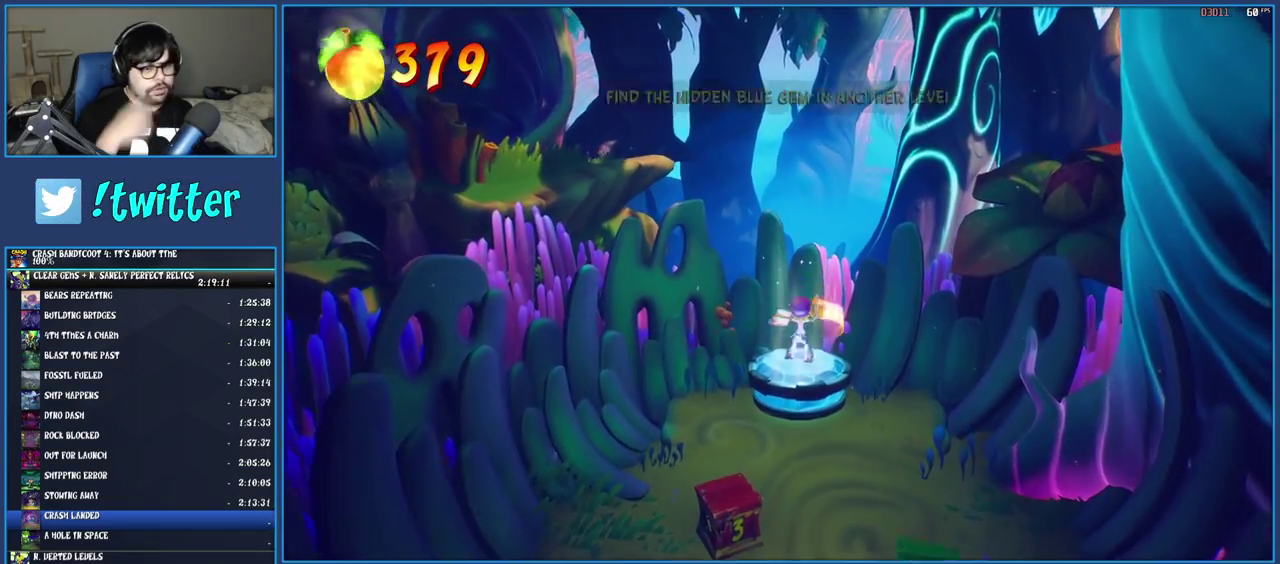
{"buttons": [], "left_stick": "center", "right_stick": "center", "events": []}
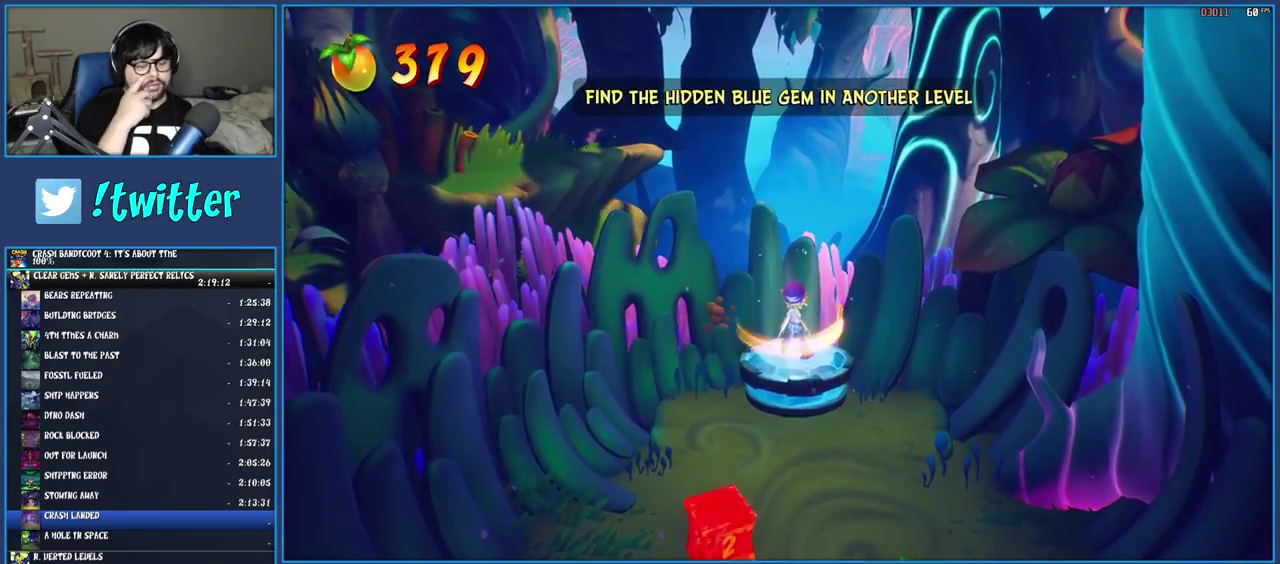
{"buttons": [], "left_stick": "center", "right_stick": "center", "events": []}
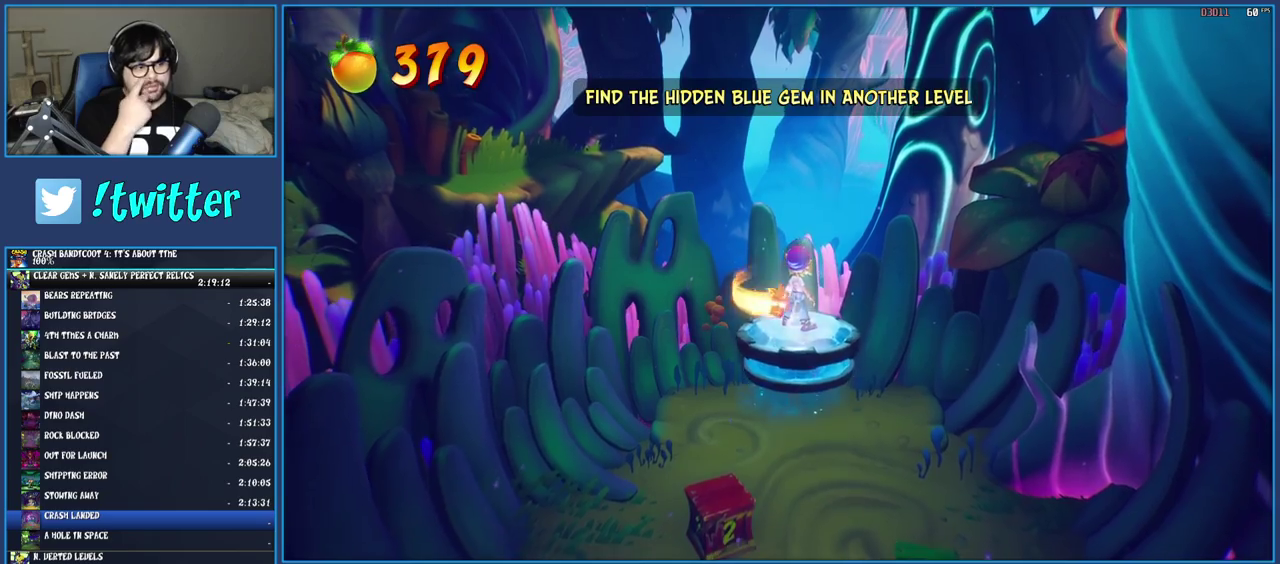
{"buttons": [], "left_stick": "center", "right_stick": "center", "events": []}
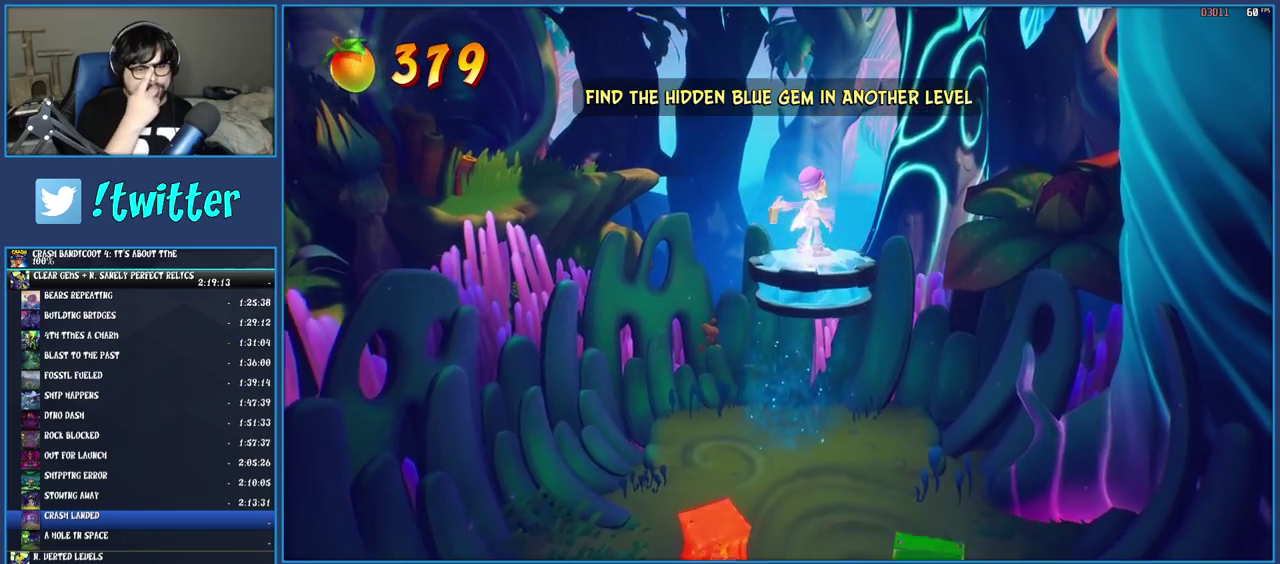
{"buttons": [], "left_stick": "center", "right_stick": "center", "events": []}
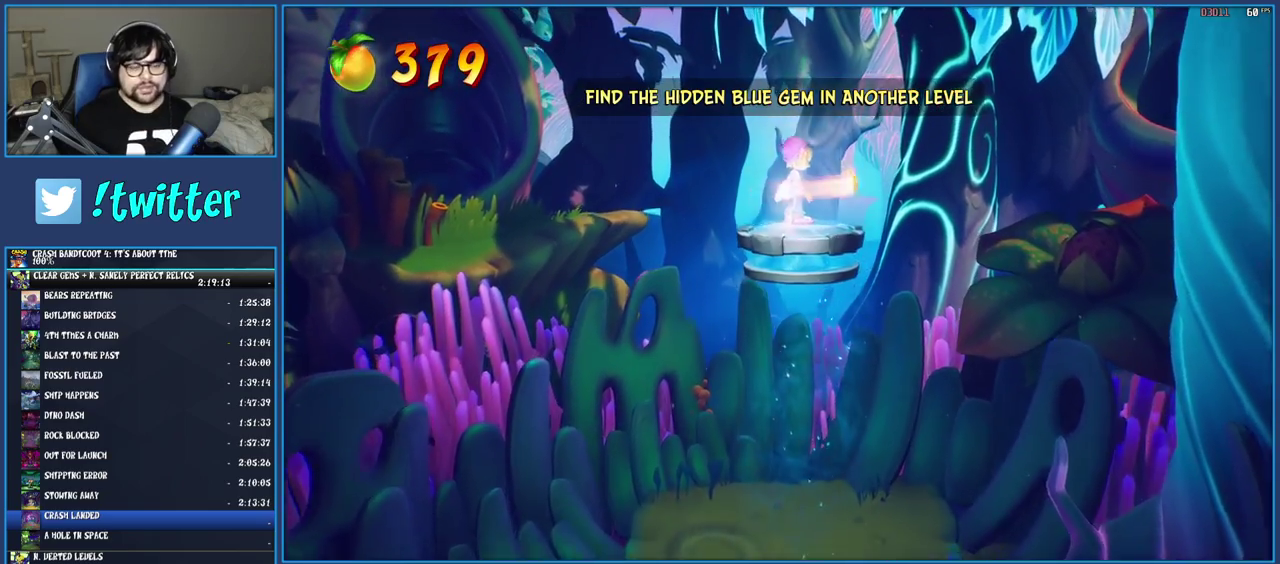
{"buttons": [], "left_stick": "center", "right_stick": "center", "events": []}
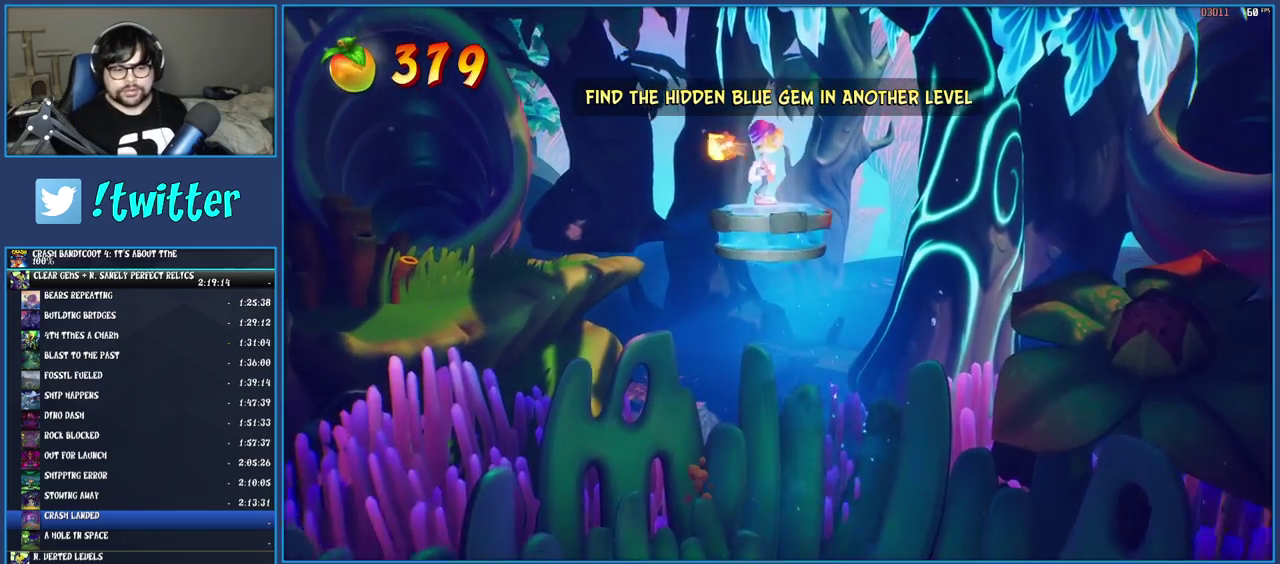
{"buttons": [], "left_stick": "center", "right_stick": "center", "events": []}
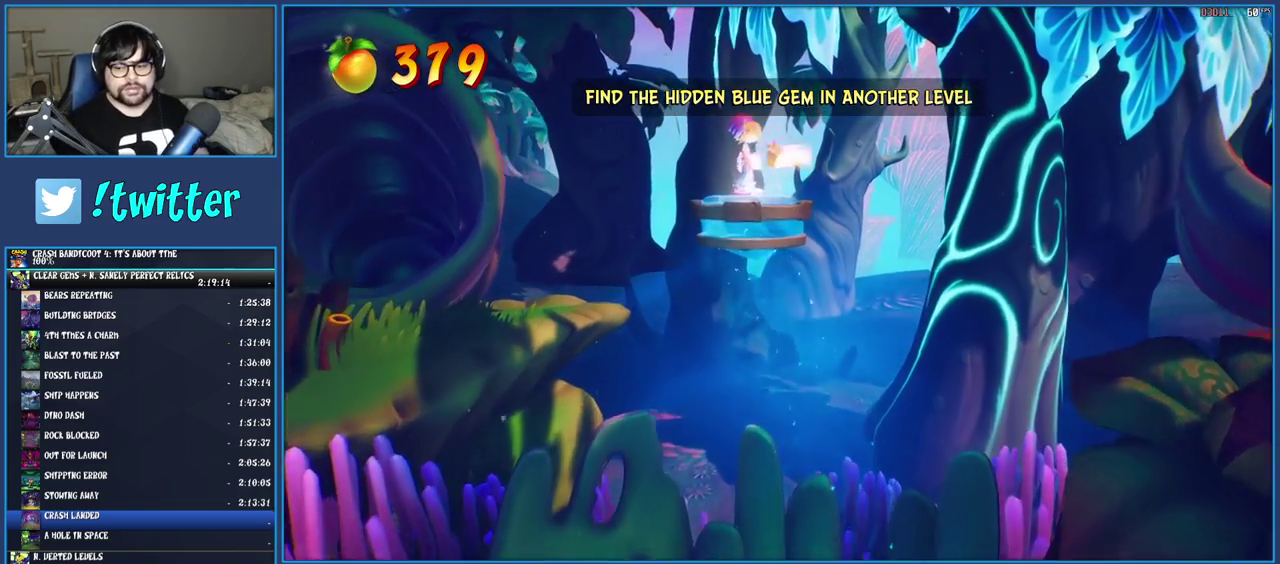
{"buttons": [], "left_stick": "center", "right_stick": "center", "events": []}
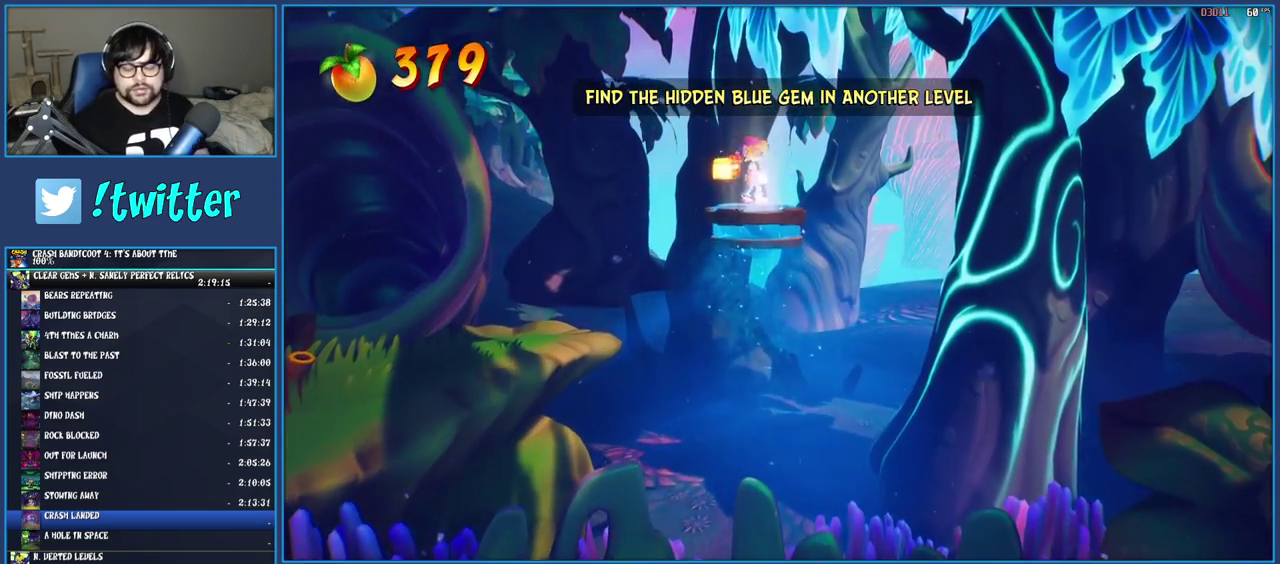
{"buttons": [], "left_stick": "center", "right_stick": "center", "events": []}
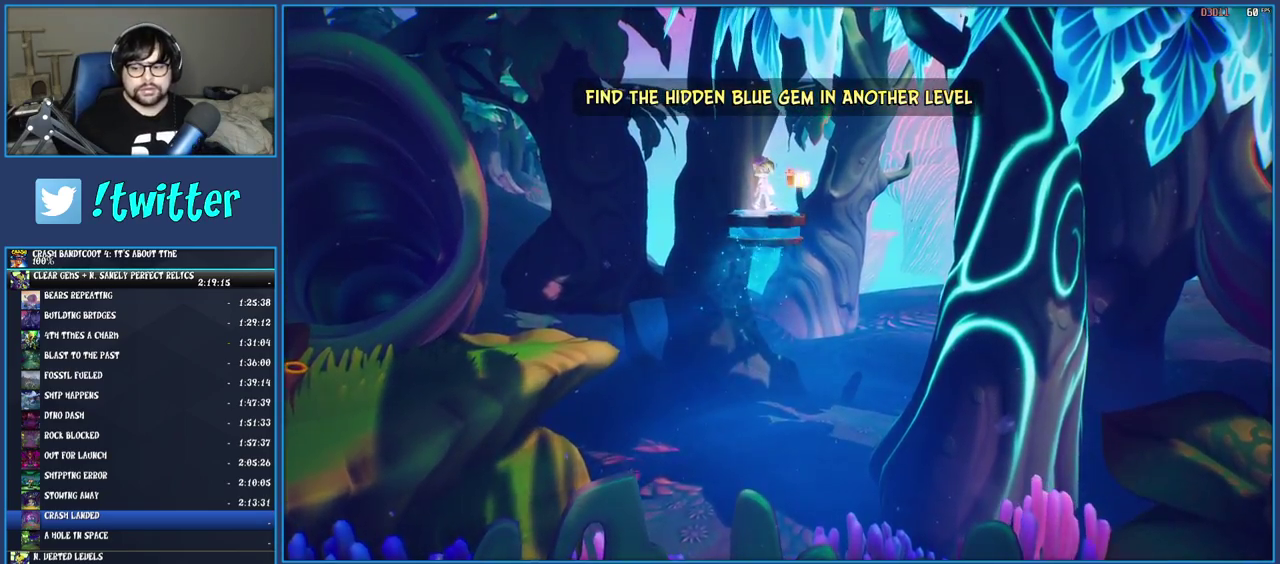
{"buttons": [], "left_stick": "right", "right_stick": "center", "events": [[217, "left_stick", "right"]]}
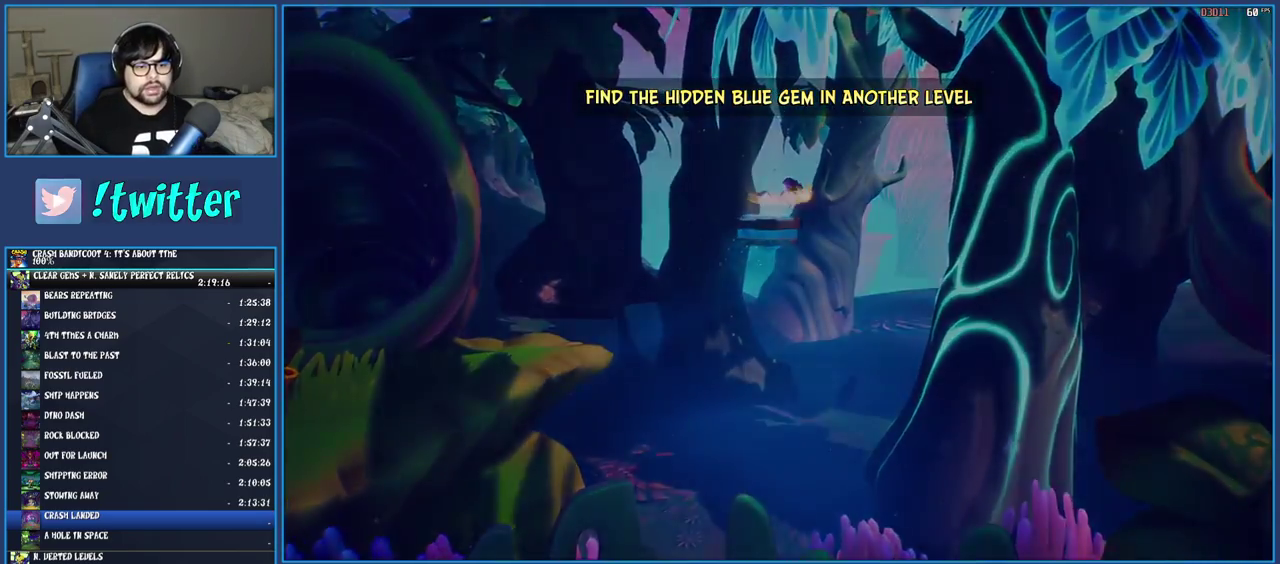
{"buttons": [], "left_stick": "right", "right_stick": "center", "events": []}
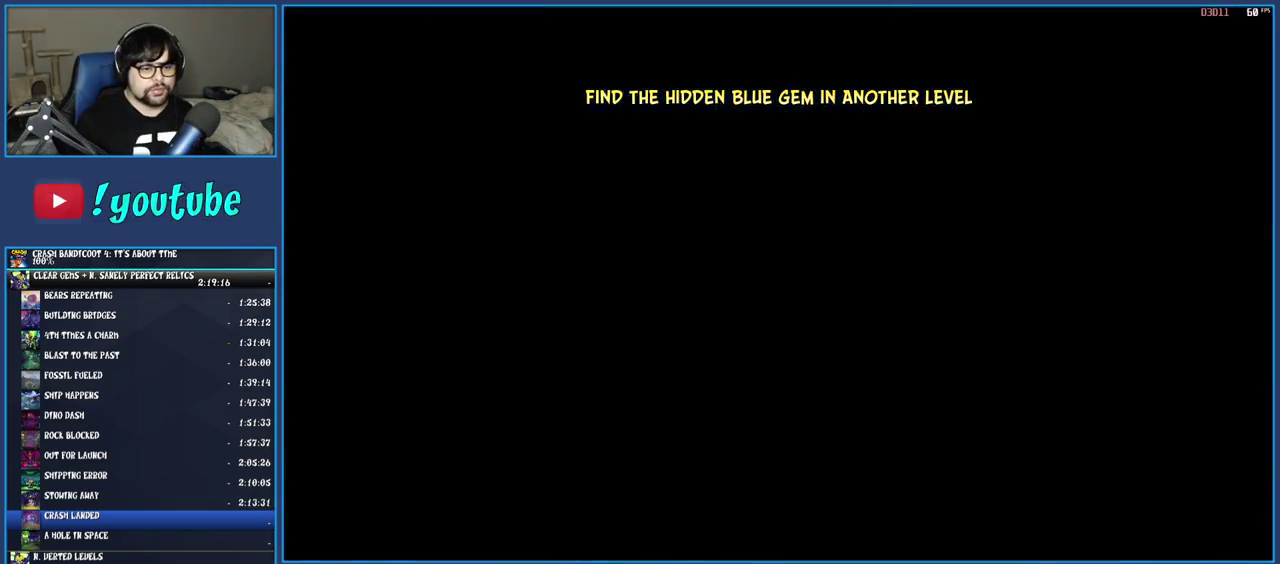
{"buttons": [], "left_stick": "center", "right_stick": "center", "events": [[117, "left_stick", "center"]]}
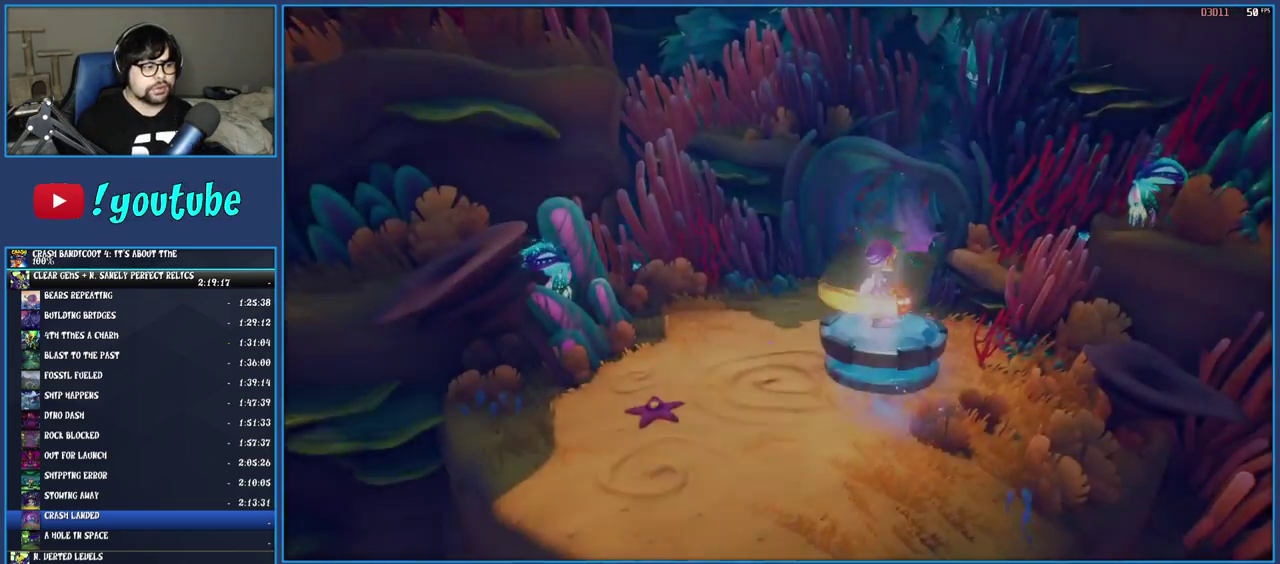
{"buttons": [], "left_stick": "up", "right_stick": "center", "events": [[317, "left_stick", "up"]]}
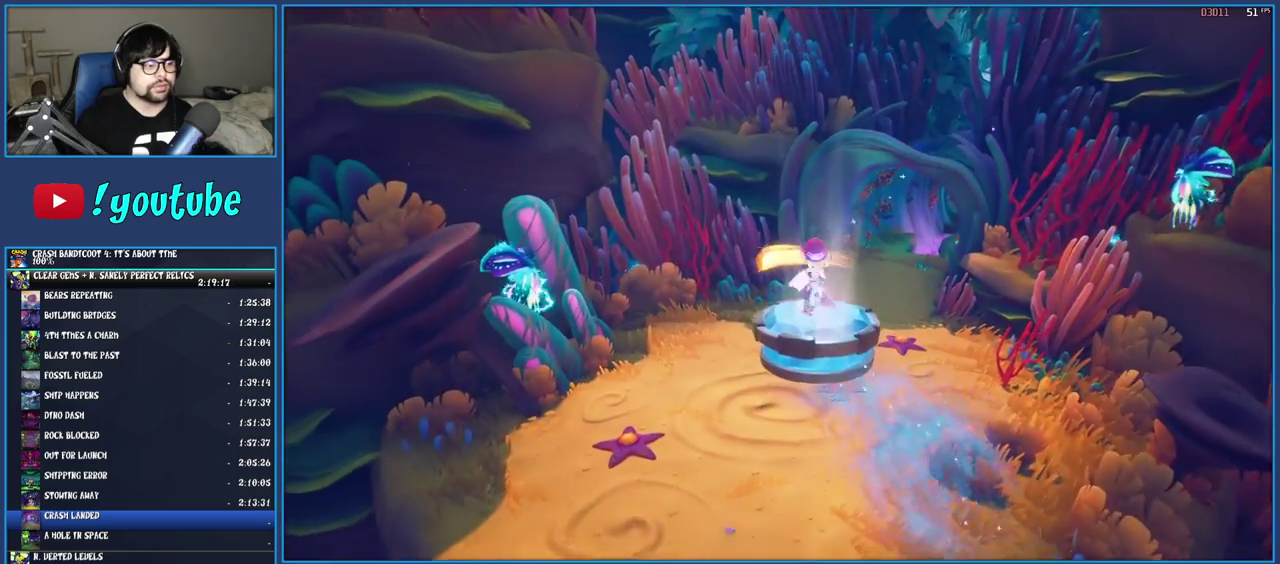
{"buttons": [], "left_stick": "up", "right_stick": "center", "events": []}
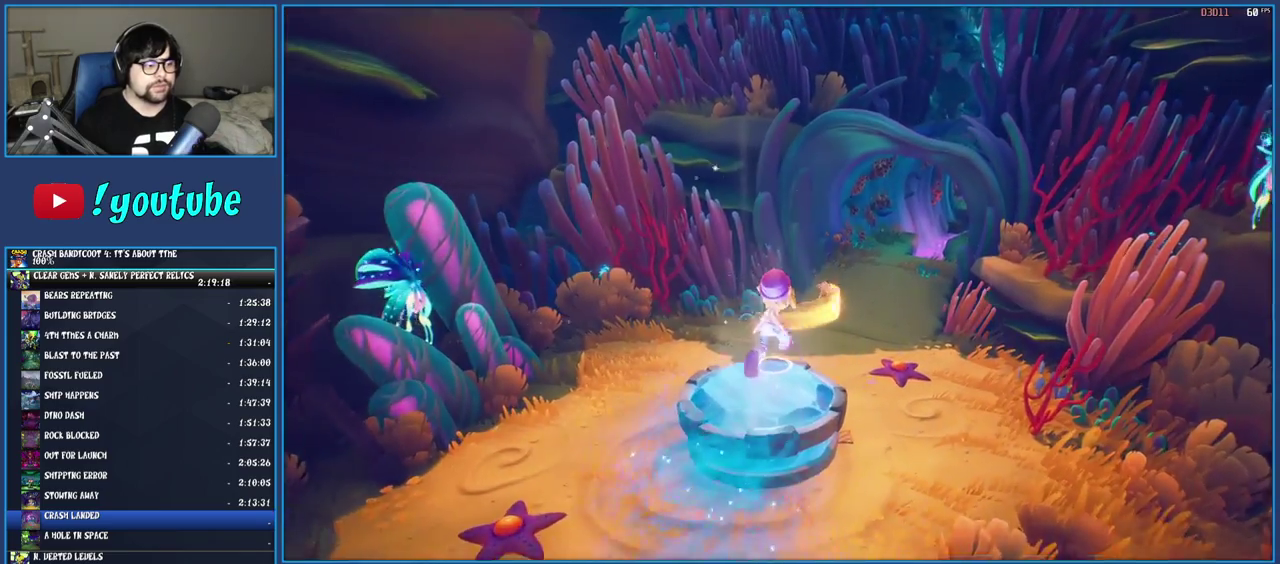
{"buttons": [], "left_stick": "up", "right_stick": "center", "events": []}
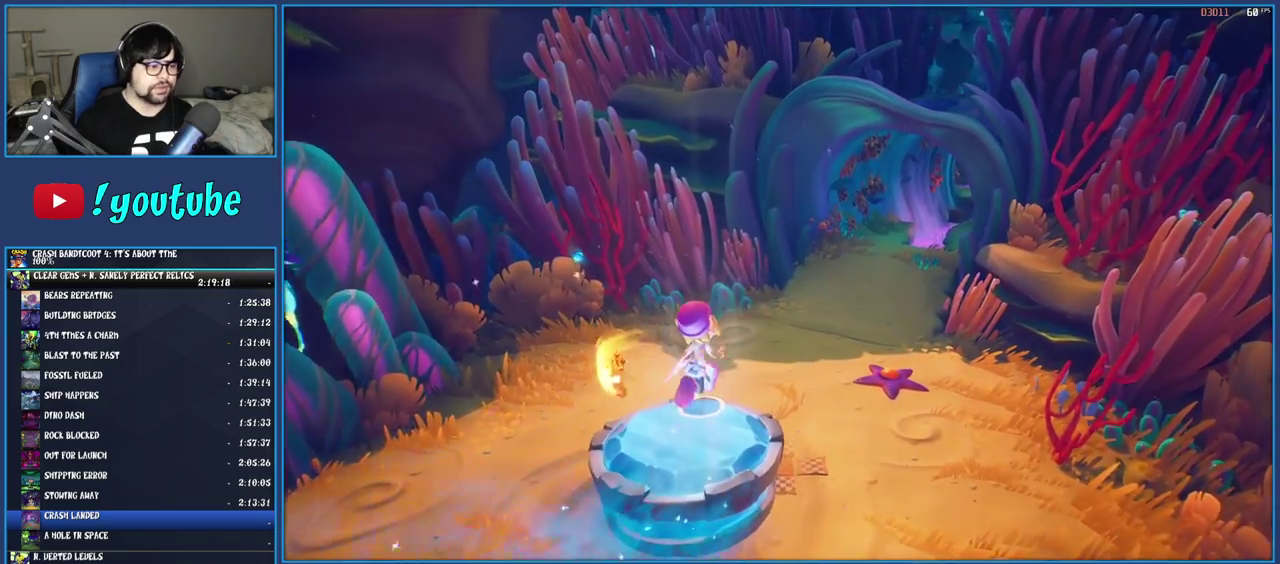
{"buttons": [], "left_stick": "up-right", "right_stick": "center", "events": [[167, "left_stick", "up-right"]]}
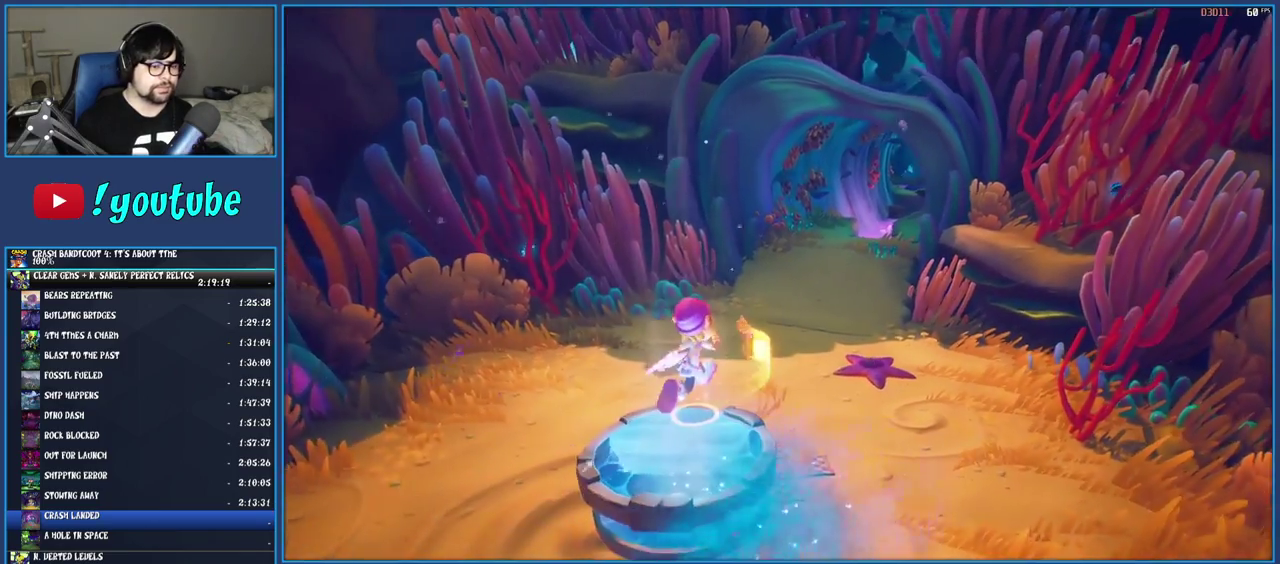
{"buttons": [], "left_stick": "up", "right_stick": "center", "events": [[483, "left_stick", "up"]]}
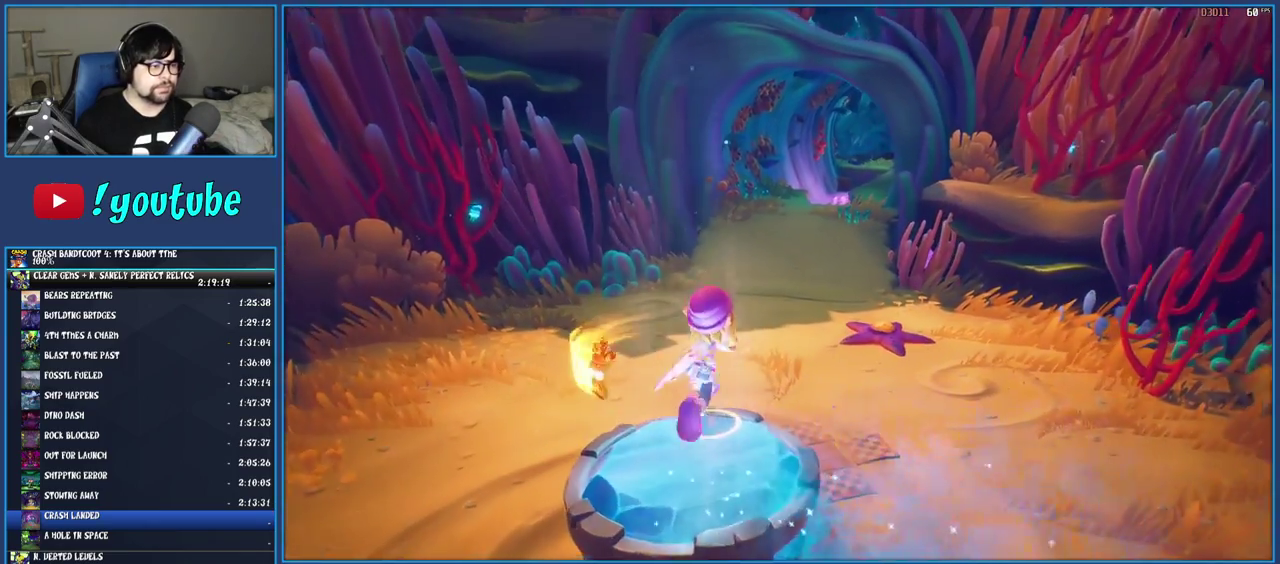
{"buttons": [], "left_stick": "up", "right_stick": "center", "events": []}
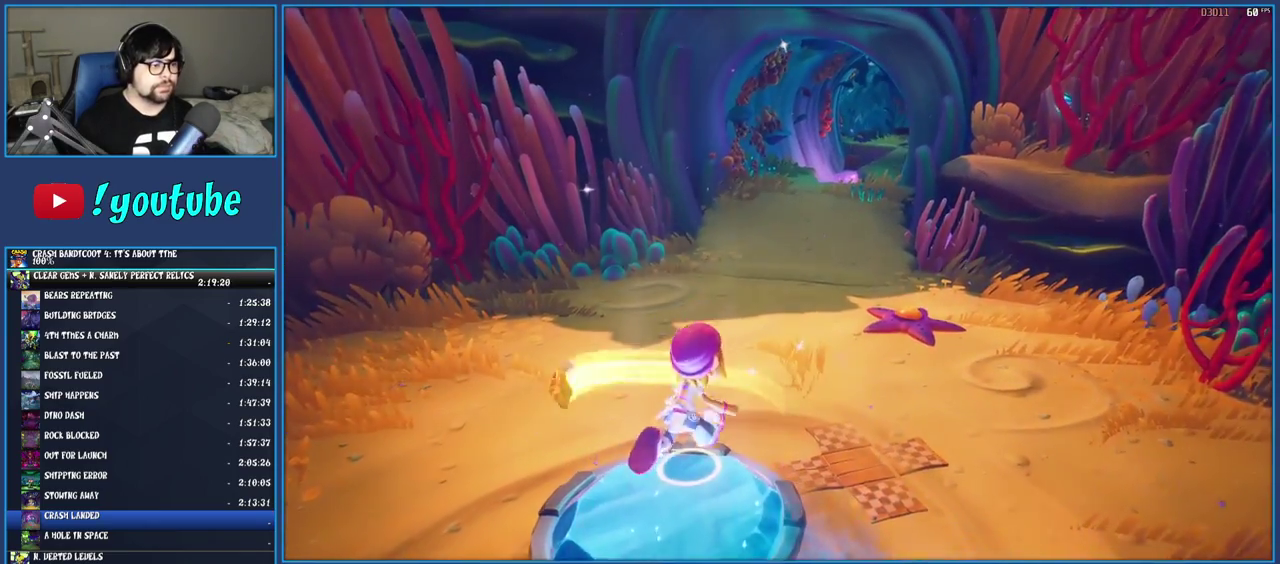
{"buttons": [], "left_stick": "up", "right_stick": "center", "events": []}
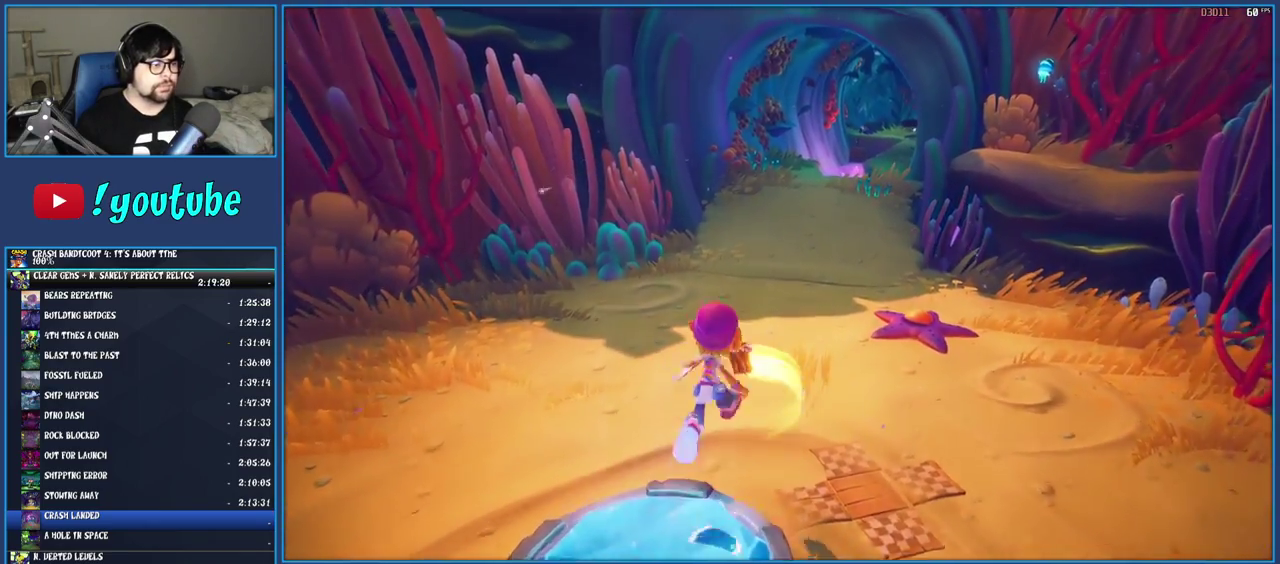
{"buttons": ["SQUARE"], "left_stick": "up", "right_stick": "center", "events": [[100, "R1", "down"], [200, "R1", "up"], [350, "SQUARE", "down"]]}
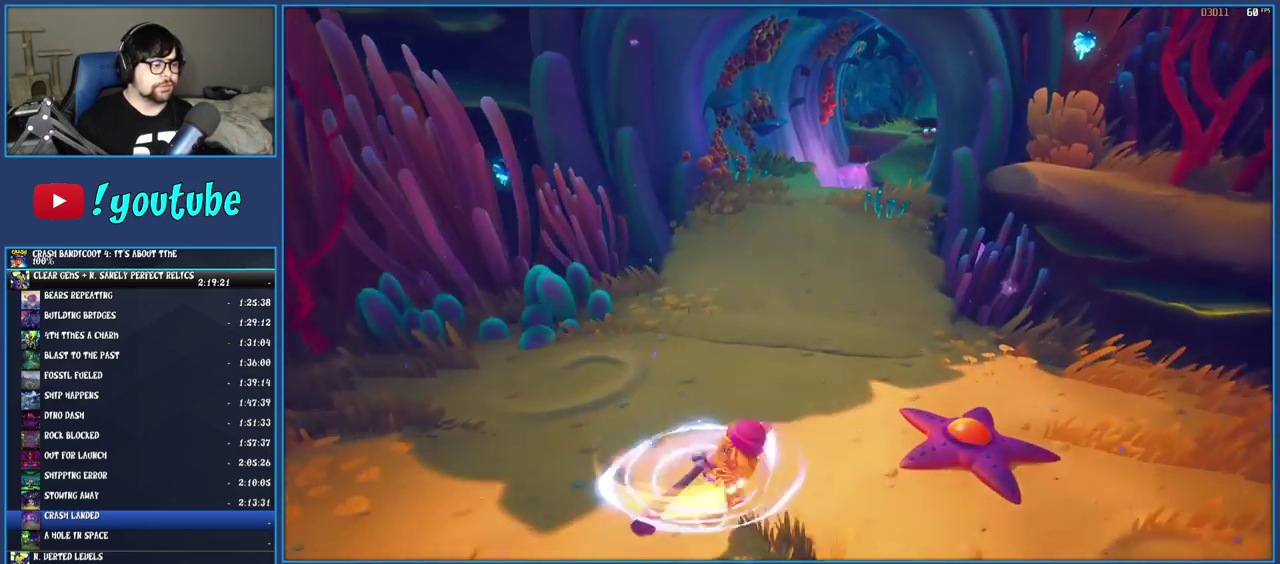
{"buttons": [], "left_stick": "up", "right_stick": "center", "events": [[17, "SQUARE", "up"], [183, "R1", "down"], [300, "R1", "up"], [367, "SQUARE", "down"], [500, "SQUARE", "up"]]}